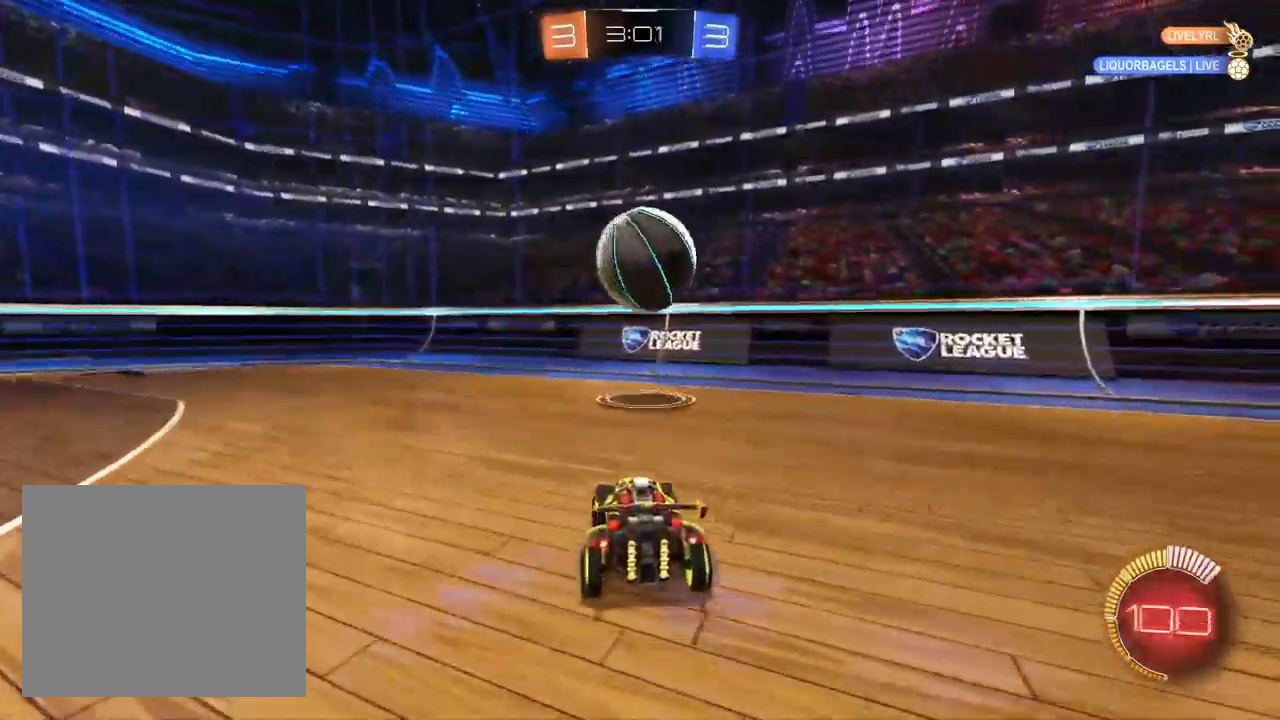
Gameplay with a controller (PlayStation layout); each line is a JSON object with the inputs held at the frame after it. "events" lists button and stick changes between this image and that frame as [ms after this image, input, new state], when the widget could be followed in between. Not read: R1 TRIANGLE.
{"buttons": ["R2"], "left_stick": "center", "right_stick": "center", "events": [[167, "left_stick", "up-right"], [217, "R2", "down"], [367, "left_stick", "center"]]}
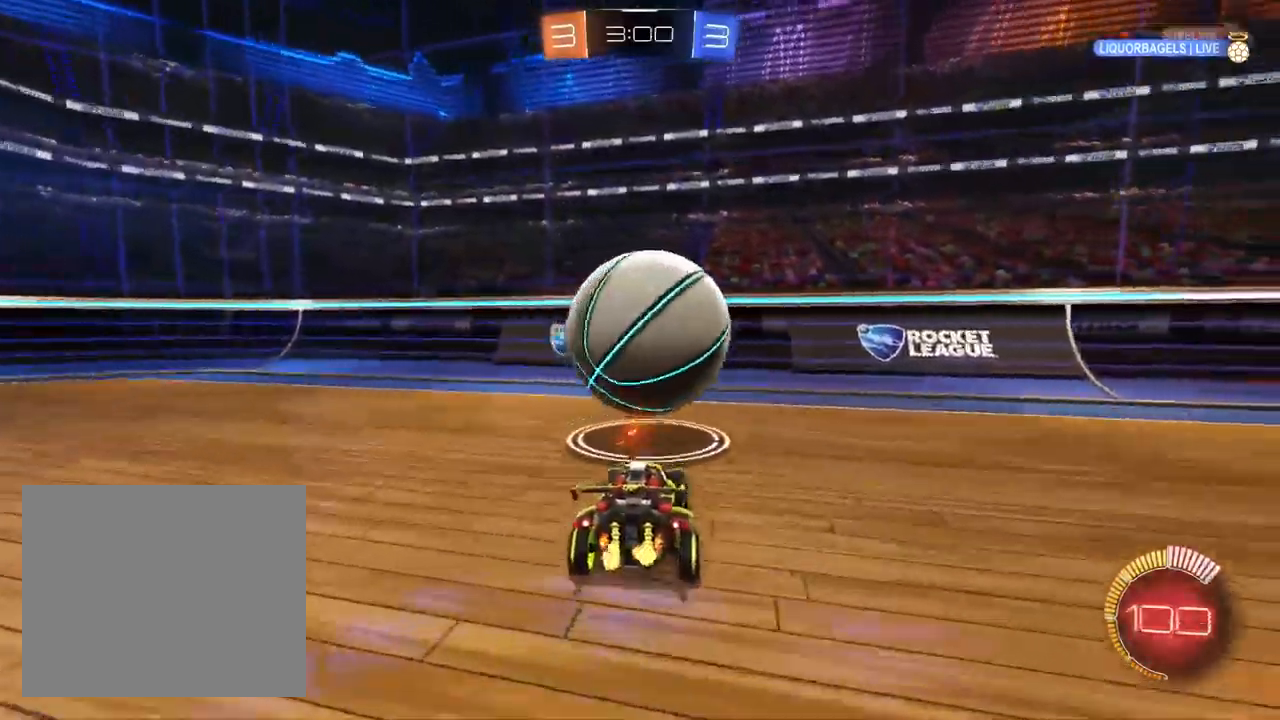
{"buttons": ["CROSS", "L1", "R2"], "left_stick": "down", "right_stick": "center", "events": [[350, "left_stick", "down"], [367, "CROSS", "down"], [367, "L1", "down"]]}
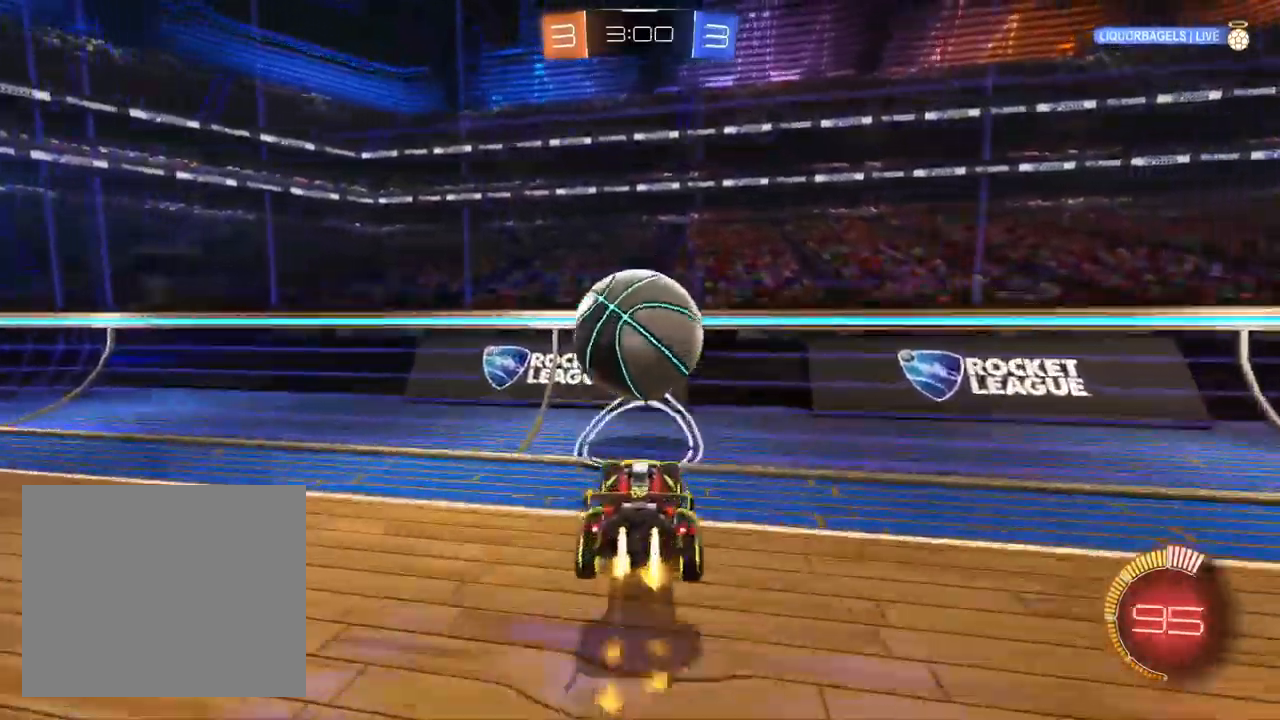
{"buttons": ["R2"], "left_stick": "center", "right_stick": "center", "events": [[67, "left_stick", "center"], [83, "CROSS", "up"], [417, "L1", "up"]]}
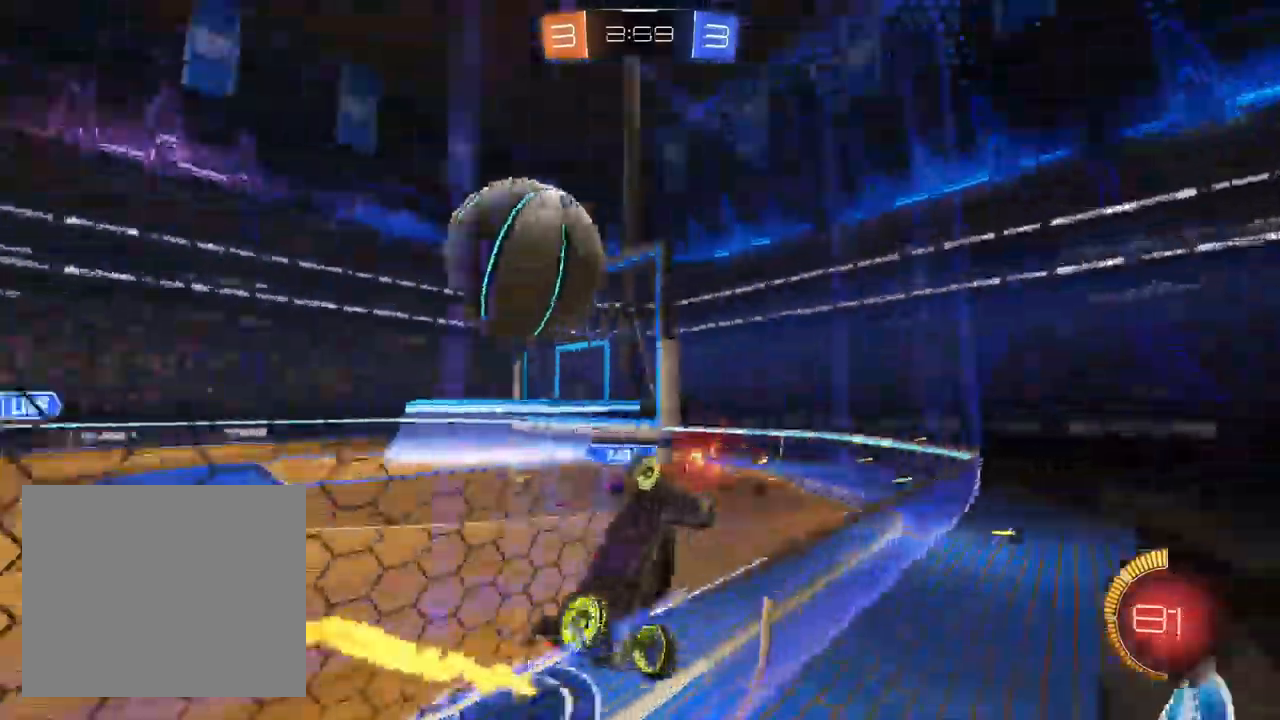
{"buttons": ["L1"], "left_stick": "down-left", "right_stick": "center", "events": [[67, "CROSS", "down"], [117, "left_stick", "down"], [217, "CROSS", "up"], [217, "left_stick", "down-left"], [333, "R2", "up"], [450, "L1", "down"]]}
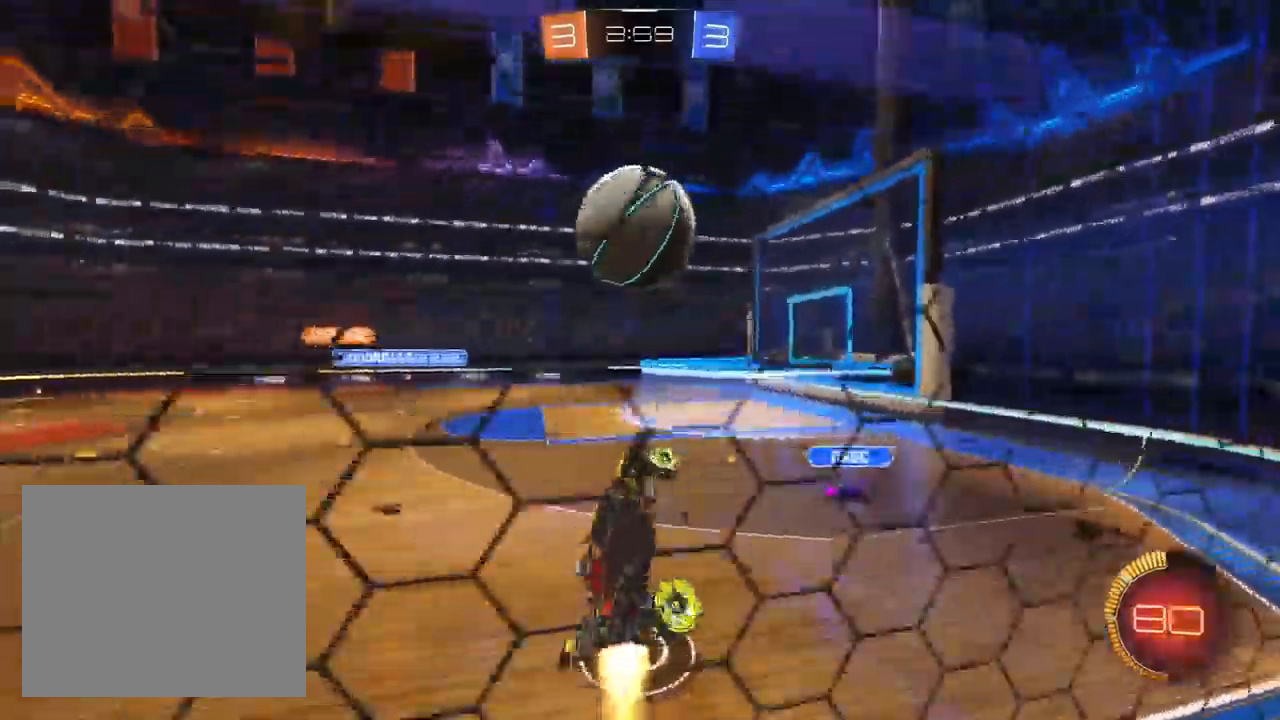
{"buttons": ["L1", "R2"], "left_stick": "down-right", "right_stick": "center", "events": [[33, "left_stick", "up-left"], [133, "left_stick", "up-right"], [317, "left_stick", "down-right"], [350, "R2", "down"]]}
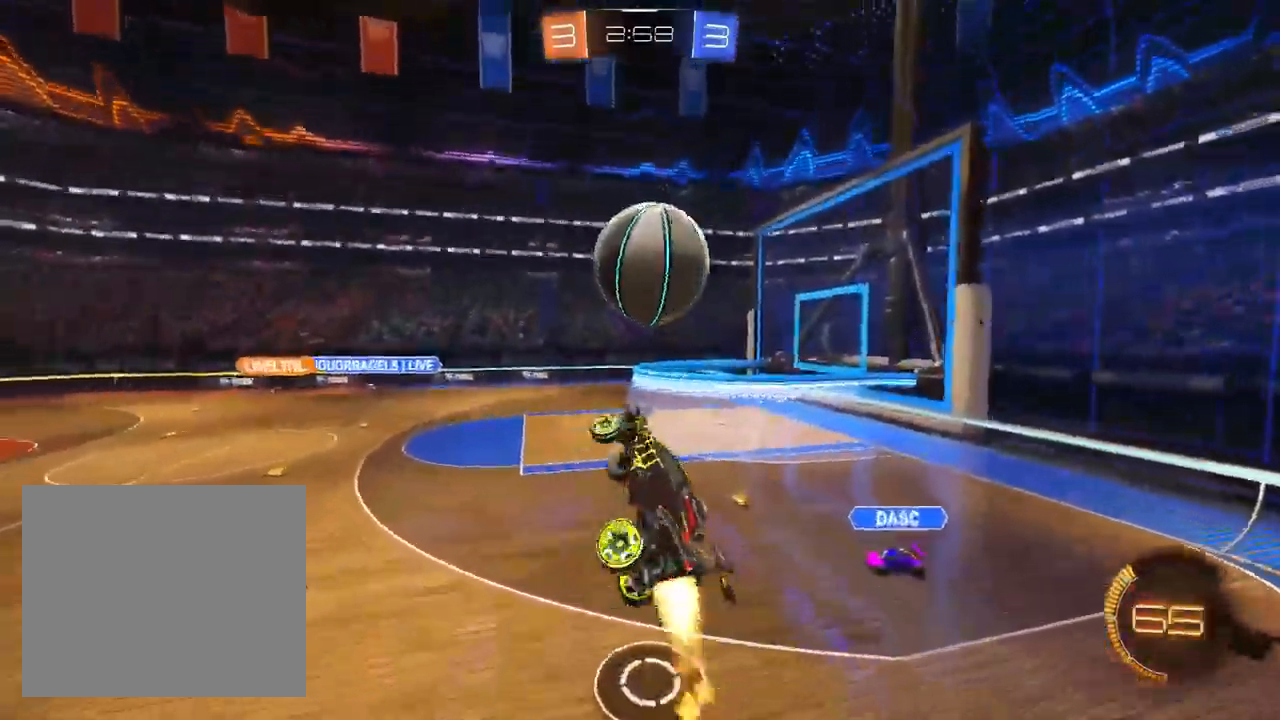
{"buttons": ["L1", "R2"], "left_stick": "down-right", "right_stick": "center", "events": [[317, "left_stick", "up"], [333, "CROSS", "down"], [417, "CROSS", "up"], [500, "left_stick", "down-right"]]}
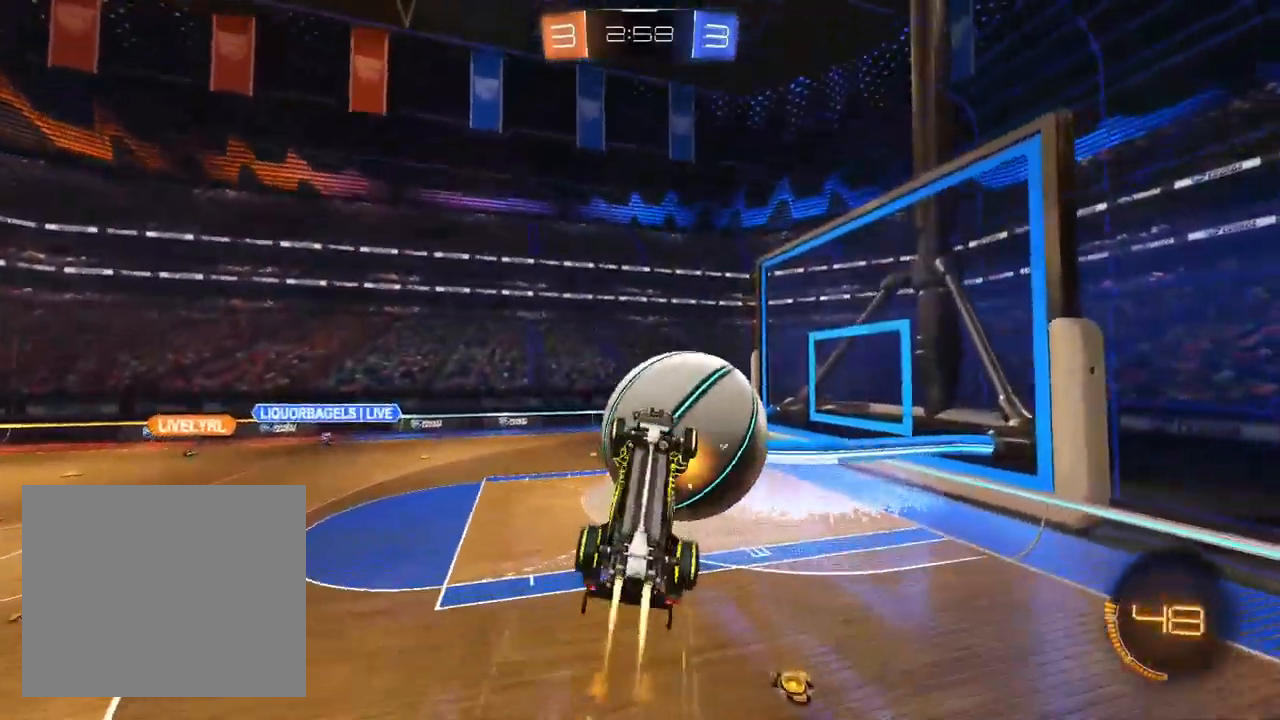
{"buttons": ["L1", "R2"], "left_stick": "up-left", "right_stick": "center", "events": [[150, "left_stick", "down"], [383, "L1", "up"], [383, "left_stick", "left"], [467, "L1", "down"], [467, "left_stick", "up-left"]]}
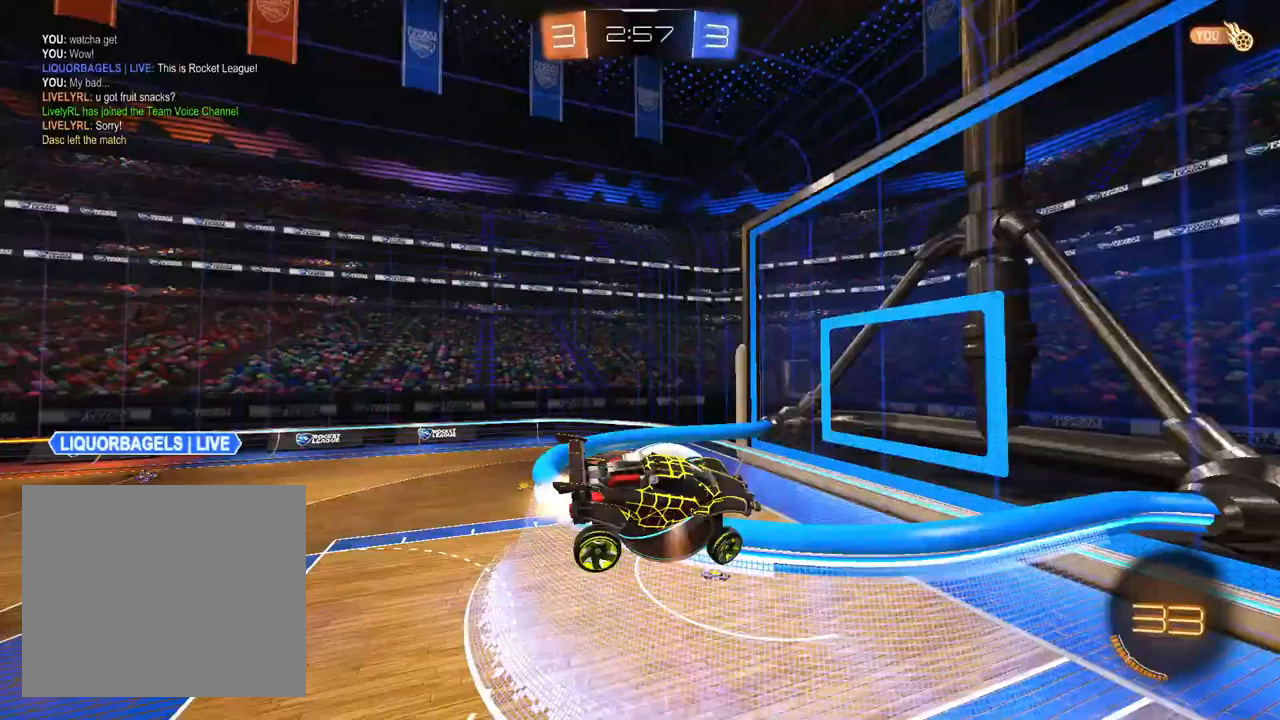
{"buttons": ["SQUARE", "R2"], "left_stick": "left", "right_stick": "center", "events": [[250, "L1", "up"], [367, "SQUARE", "down"], [383, "left_stick", "left"]]}
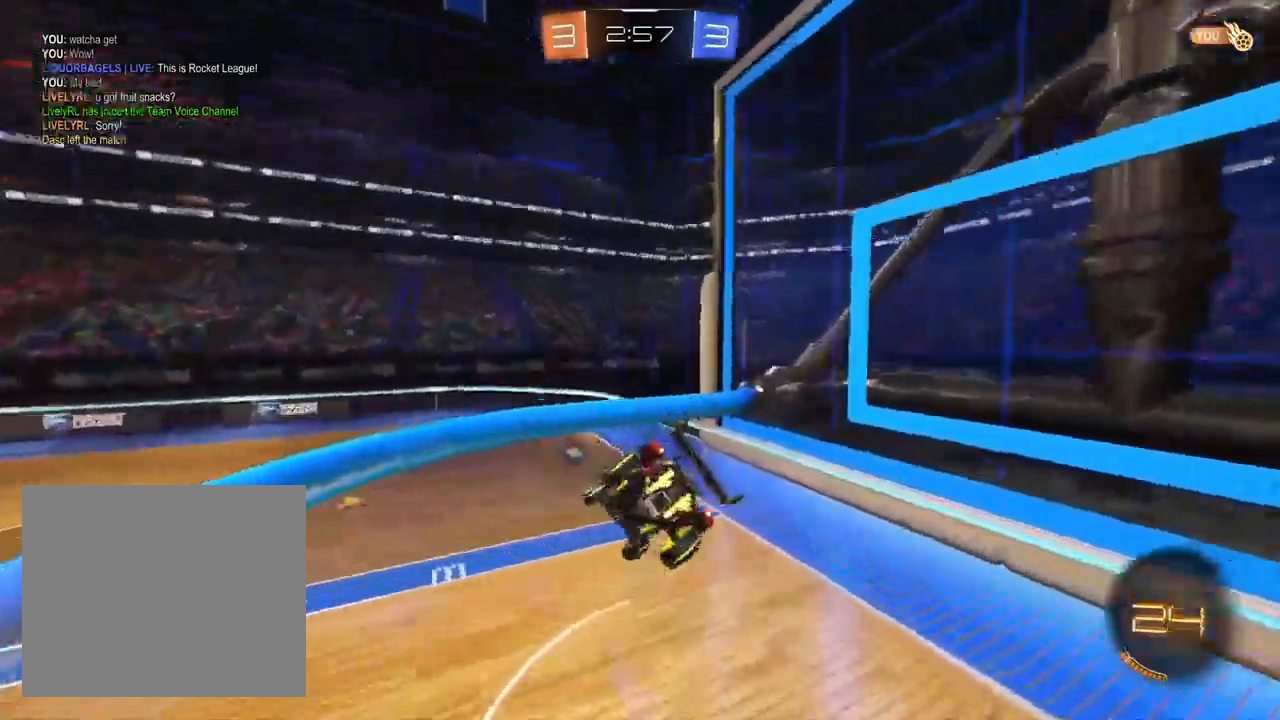
{"buttons": ["L1", "R2"], "left_stick": "center", "right_stick": "center", "events": [[100, "left_stick", "down-right"], [133, "SQUARE", "up"], [317, "L1", "down"], [417, "left_stick", "center"]]}
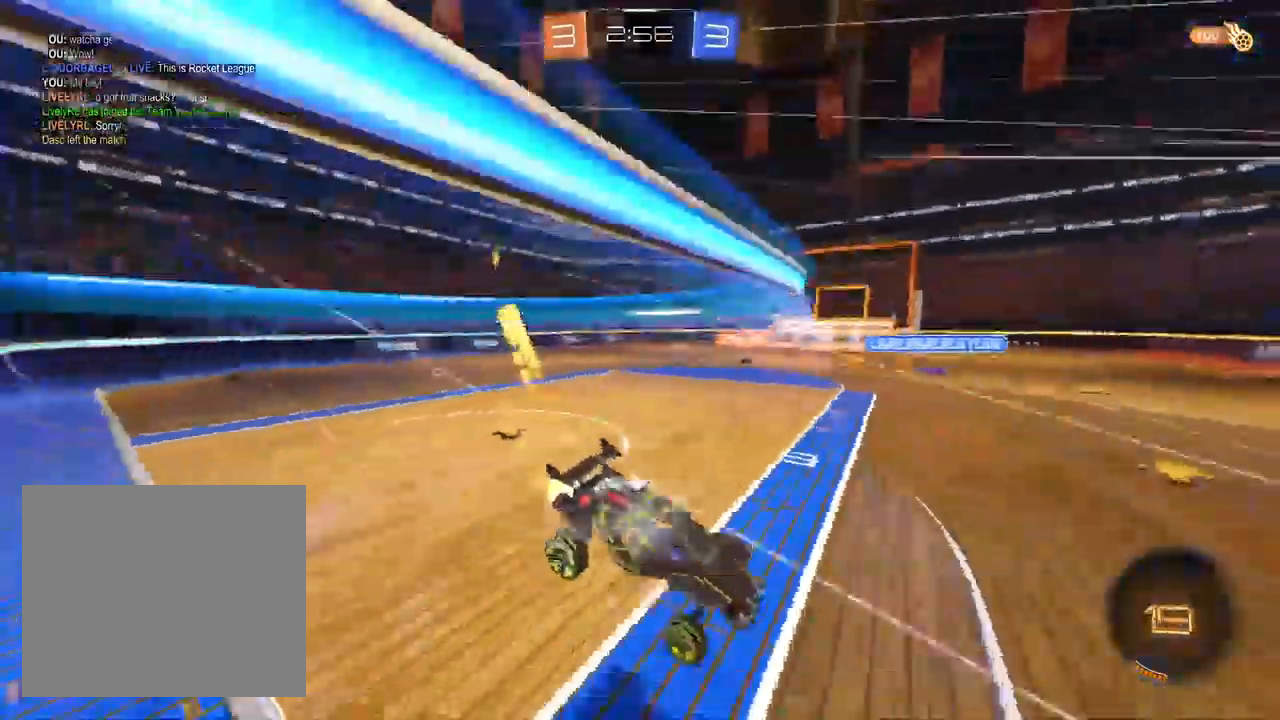
{"buttons": ["R2"], "left_stick": "left", "right_stick": "center", "events": [[67, "left_stick", "right"], [150, "left_stick", "center"], [250, "left_stick", "left"], [317, "L1", "up"]]}
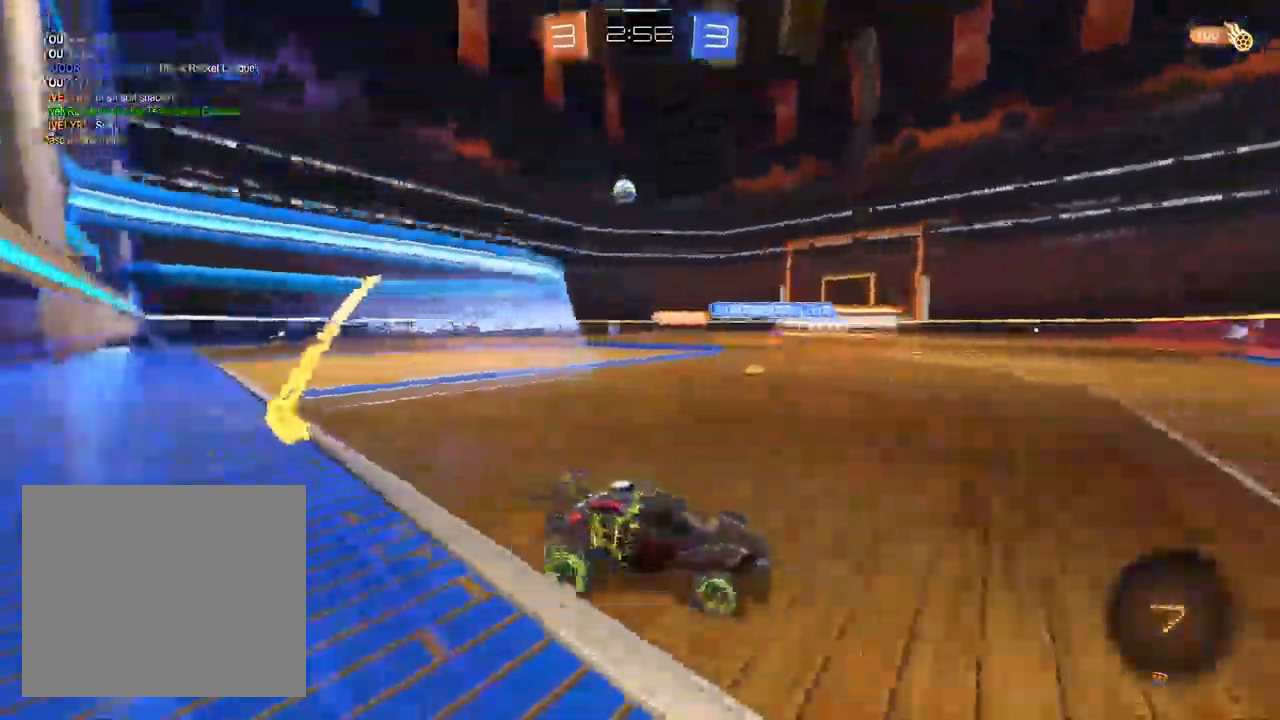
{"buttons": ["CROSS", "L1", "R2"], "left_stick": "left", "right_stick": "center", "events": [[67, "left_stick", "center"], [150, "L1", "down"], [183, "left_stick", "left"], [333, "CROSS", "down"], [383, "CROSS", "up"], [433, "CROSS", "down"]]}
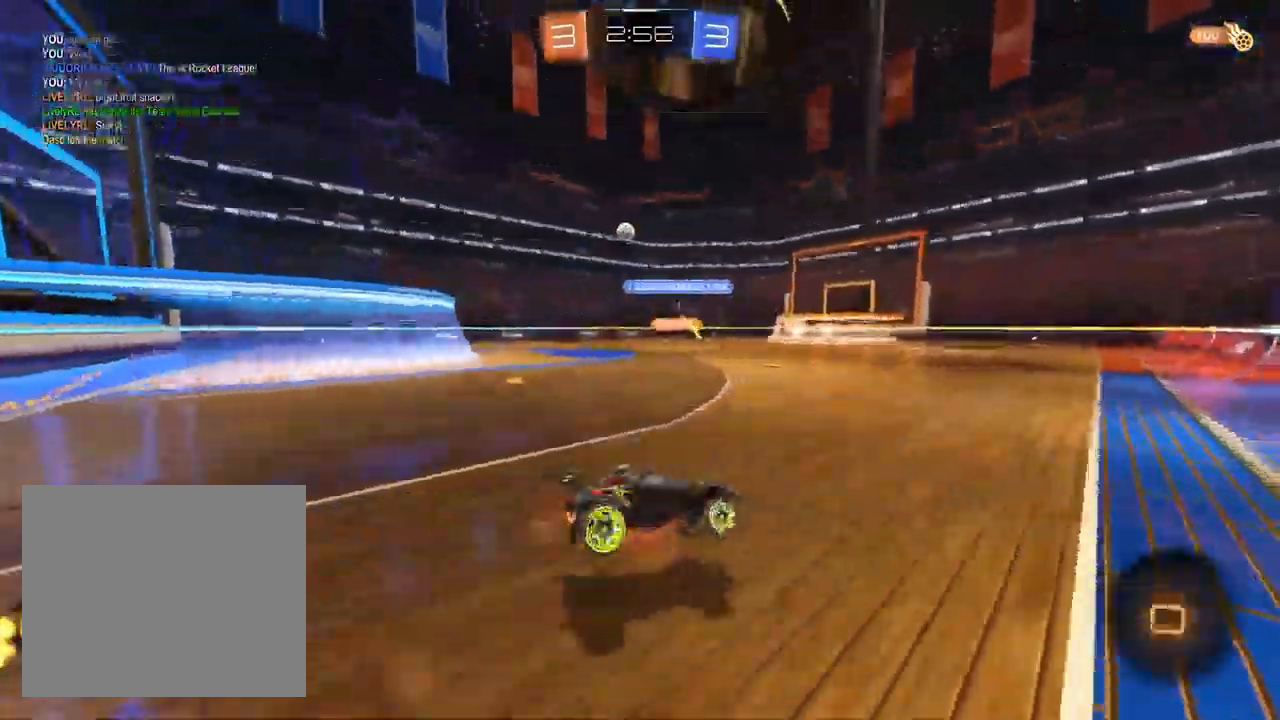
{"buttons": ["SQUARE", "R2"], "left_stick": "left", "right_stick": "center", "events": [[50, "CROSS", "up"], [83, "L1", "up"], [283, "SQUARE", "down"]]}